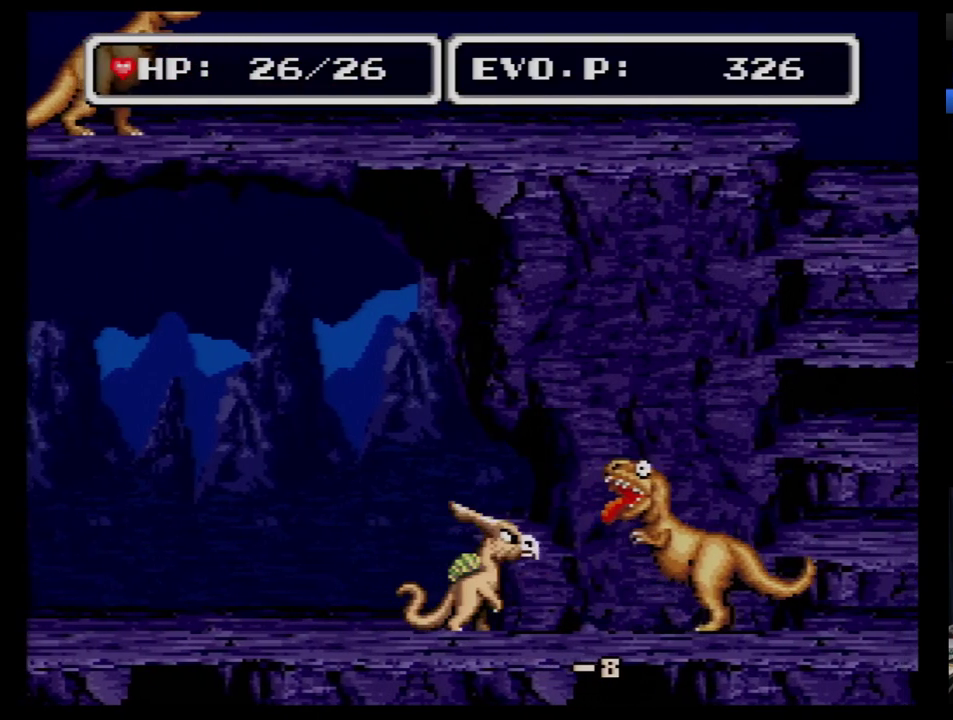
Gameplay with a controller (Nintendo layout); each line is a JSON object with the inputs held at the frame after it. "events" lists button and stick changes between this image and that frame as [ms after this image, input, new state], when the widget could be followed in between. Not read: L3 R3.
{"buttons": [], "events": [[103, "Y", "up"], [431, "DPAD_RIGHT", "up"]]}
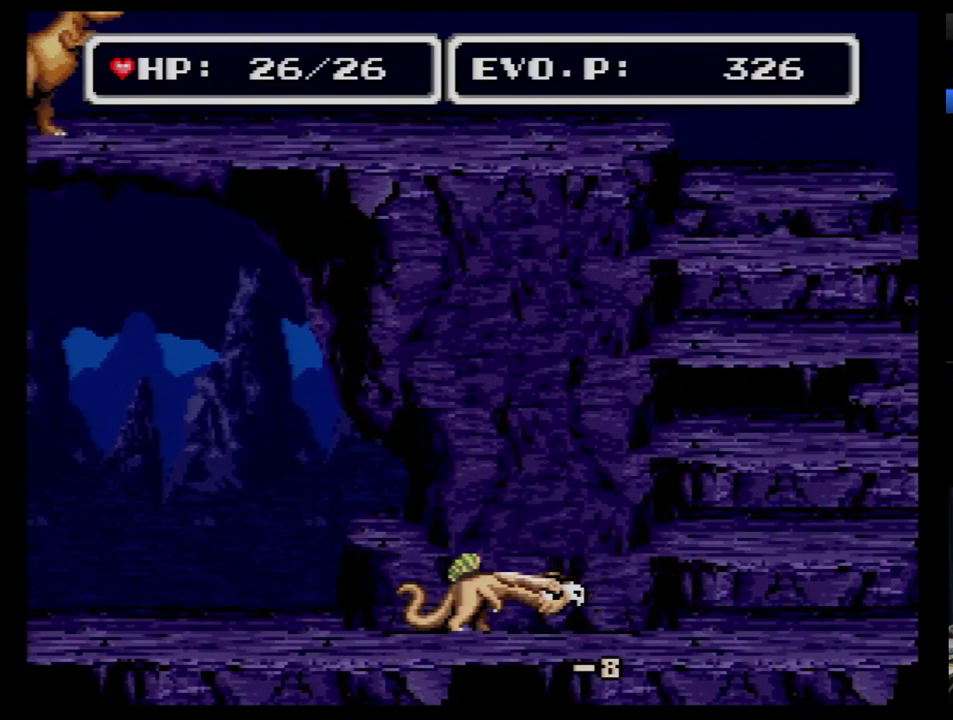
{"buttons": ["X"], "events": [[155, "DPAD_RIGHT", "down"], [310, "DPAD_RIGHT", "up"], [431, "X", "down"]]}
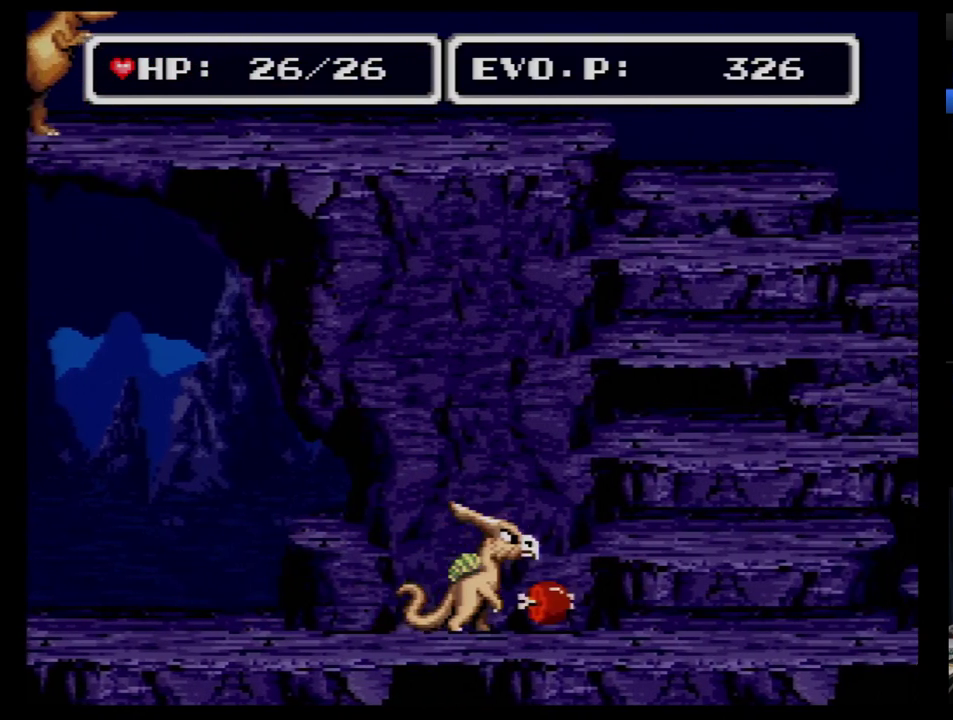
{"buttons": ["DPAD_LEFT"], "events": [[224, "X", "up"], [379, "DPAD_LEFT", "down"]]}
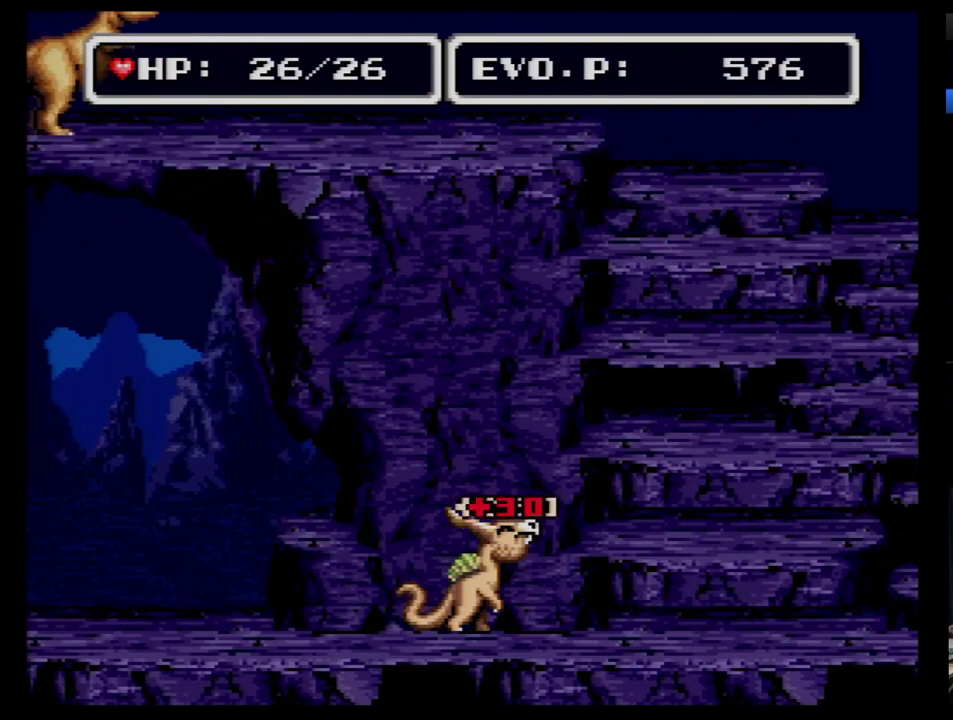
{"buttons": ["DPAD_LEFT"], "events": []}
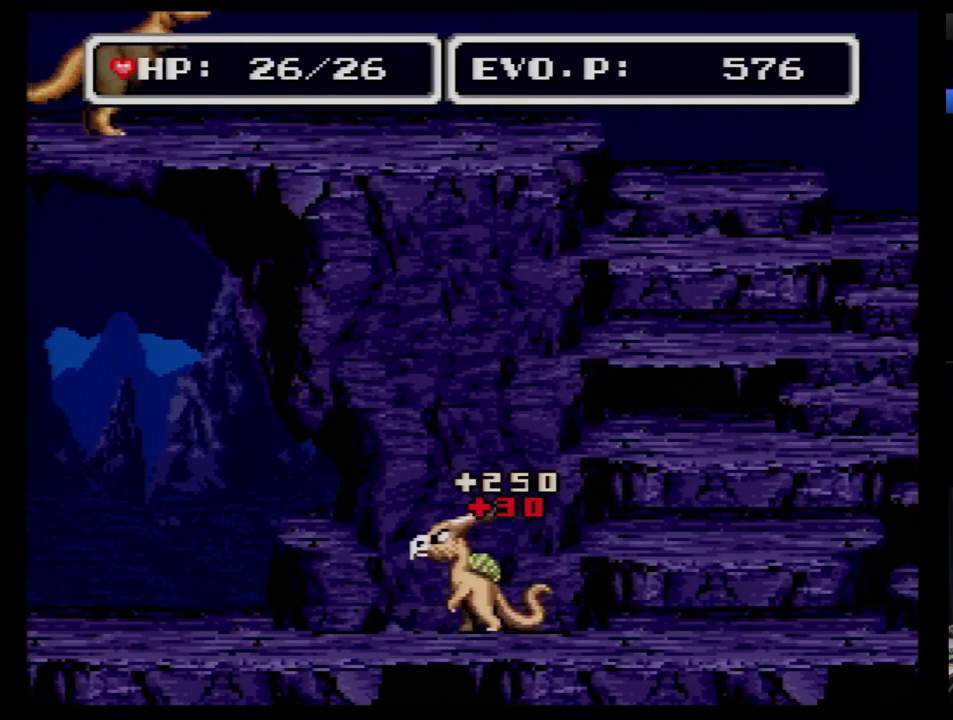
{"buttons": ["DPAD_LEFT"], "events": []}
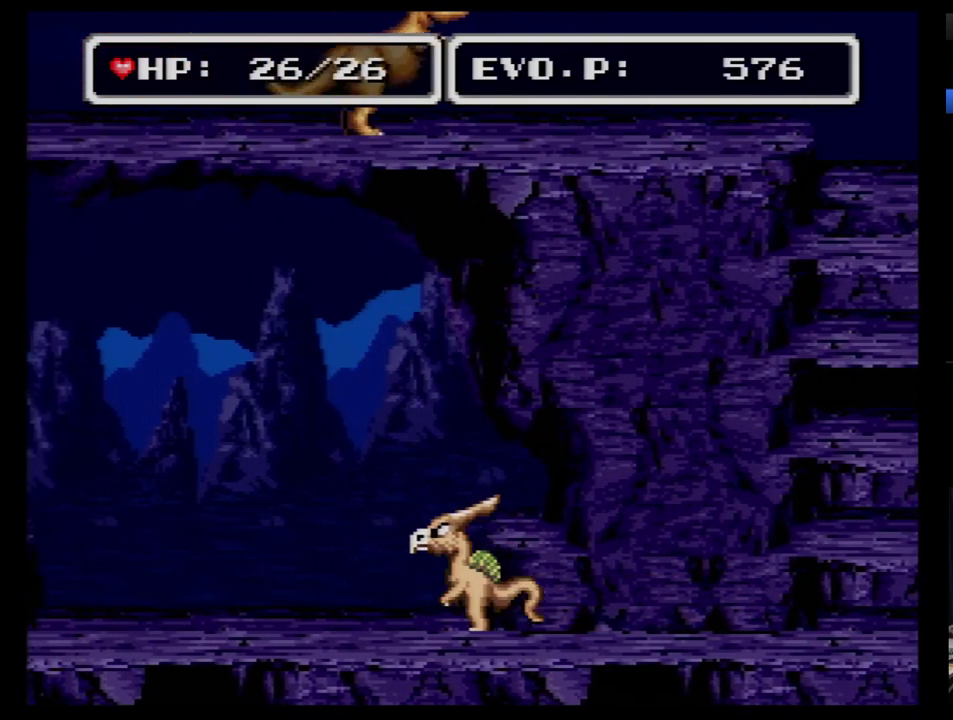
{"buttons": ["DPAD_LEFT"], "events": []}
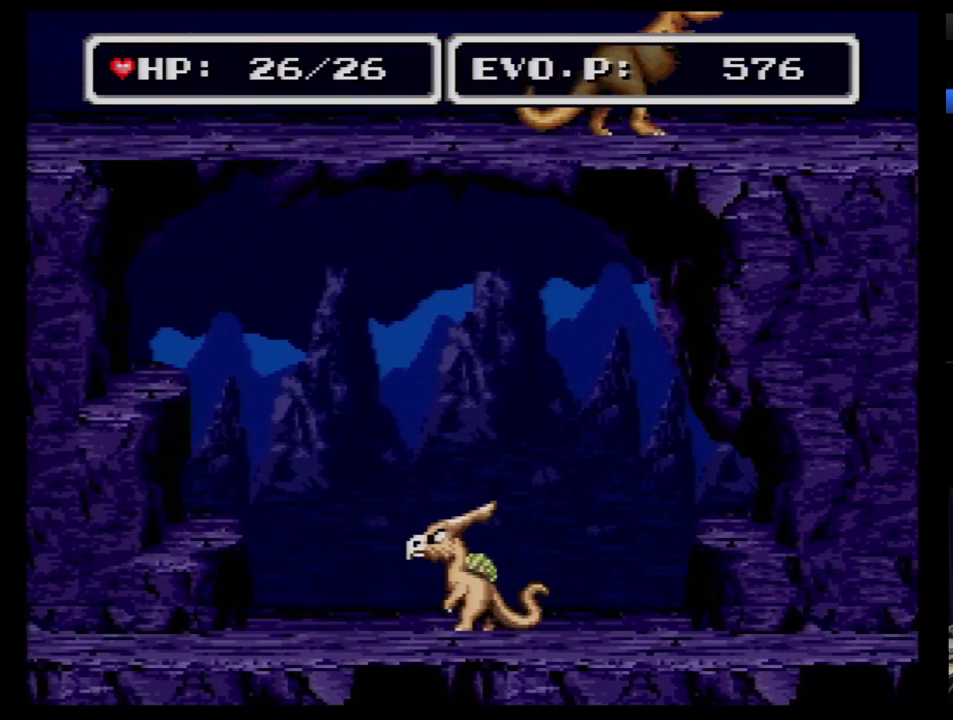
{"buttons": ["DPAD_LEFT"], "events": []}
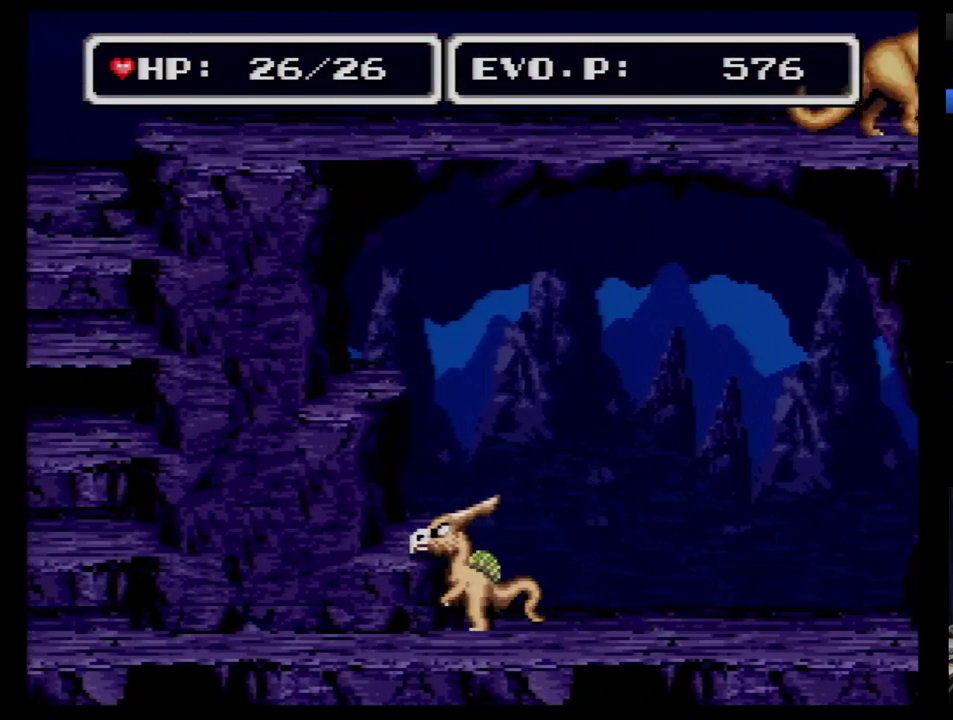
{"buttons": ["Y", "DPAD_LEFT"], "events": [[431, "Y", "down"]]}
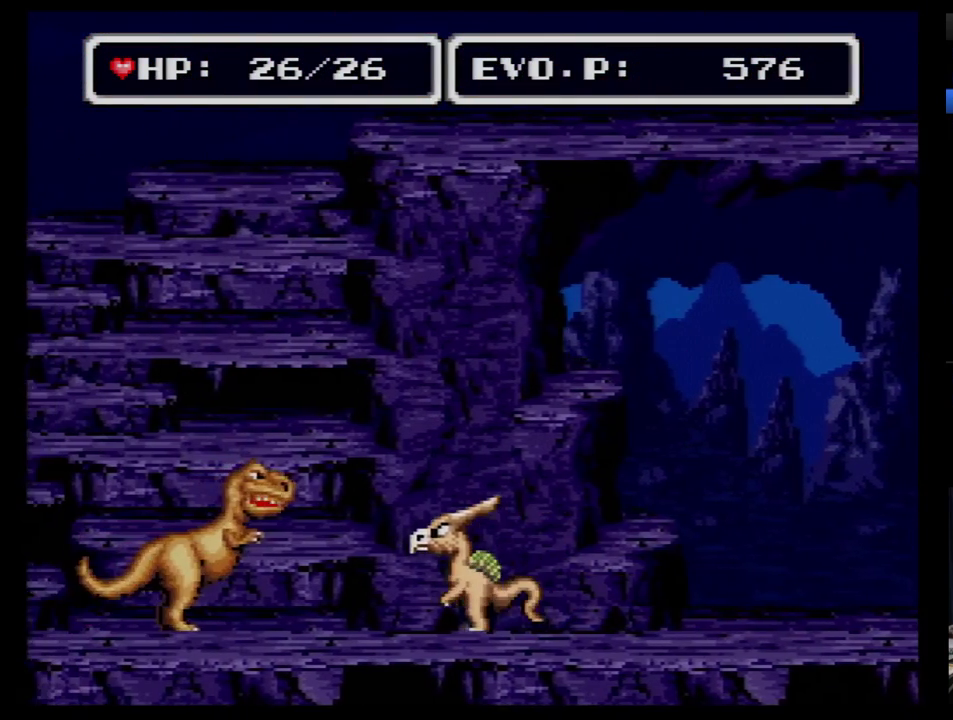
{"buttons": ["DPAD_LEFT"], "events": [[17, "Y", "up"]]}
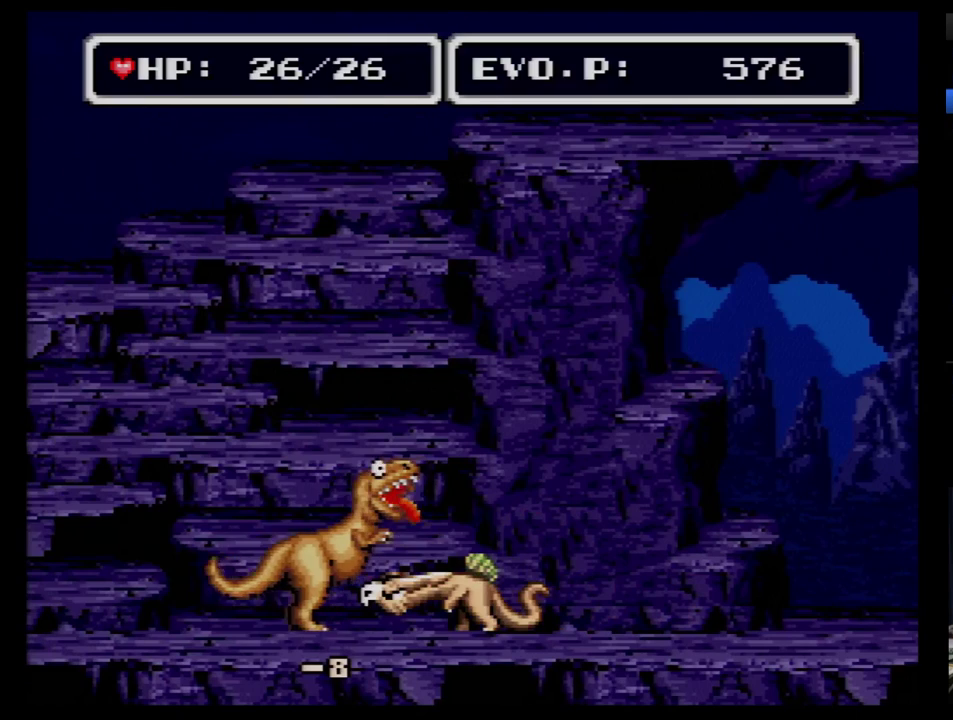
{"buttons": ["DPAD_LEFT"], "events": [[172, "Y", "down"], [276, "Y", "up"]]}
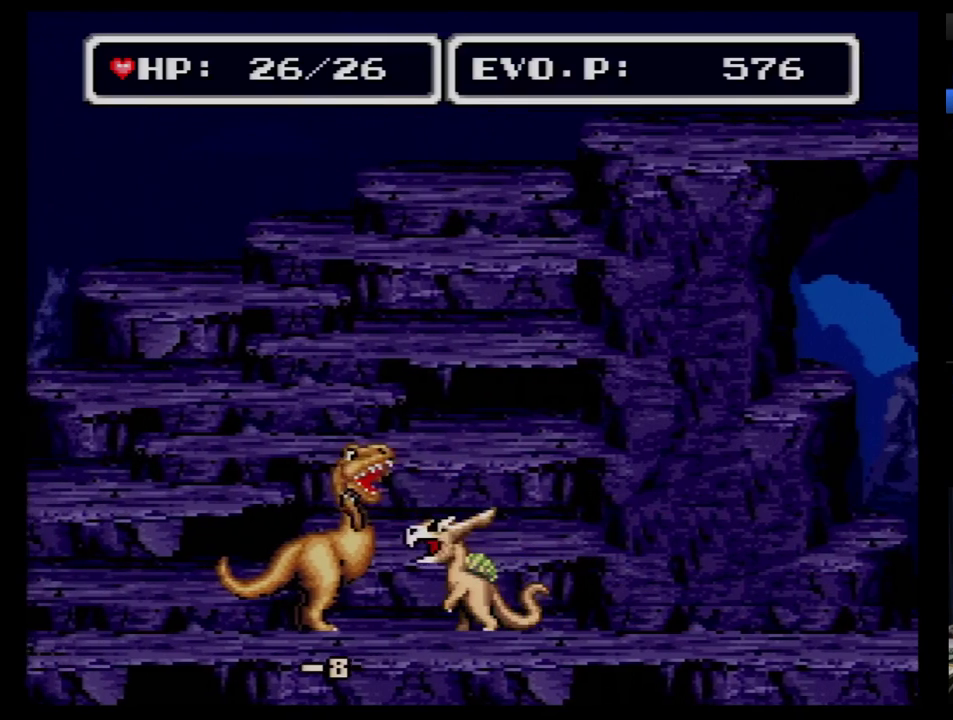
{"buttons": ["DPAD_LEFT"], "events": [[414, "Y", "down"], [500, "Y", "up"]]}
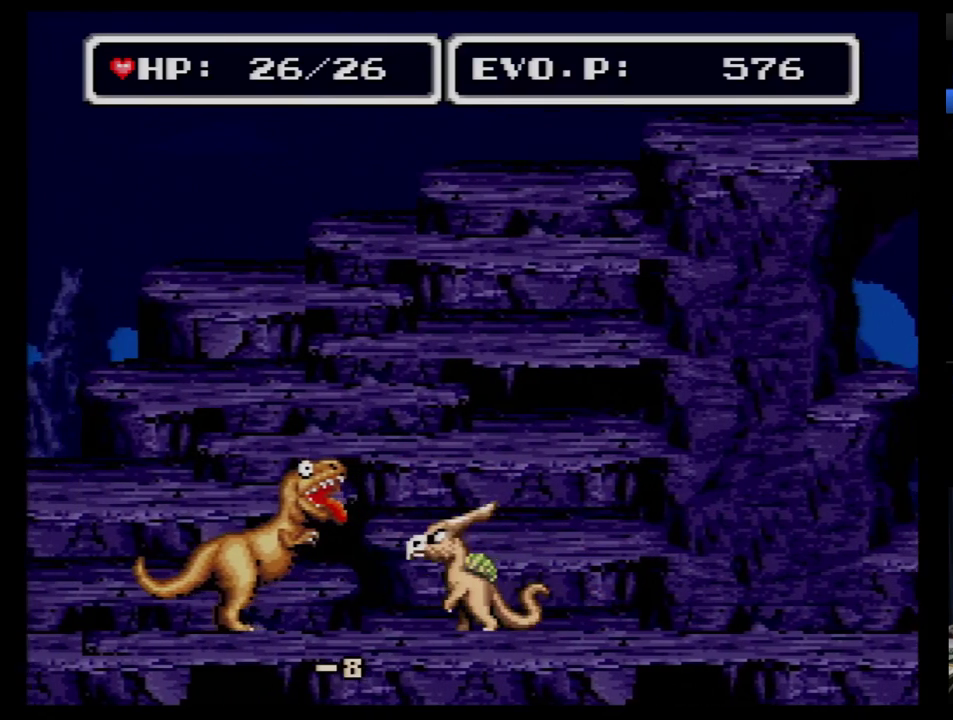
{"buttons": ["DPAD_LEFT"], "events": []}
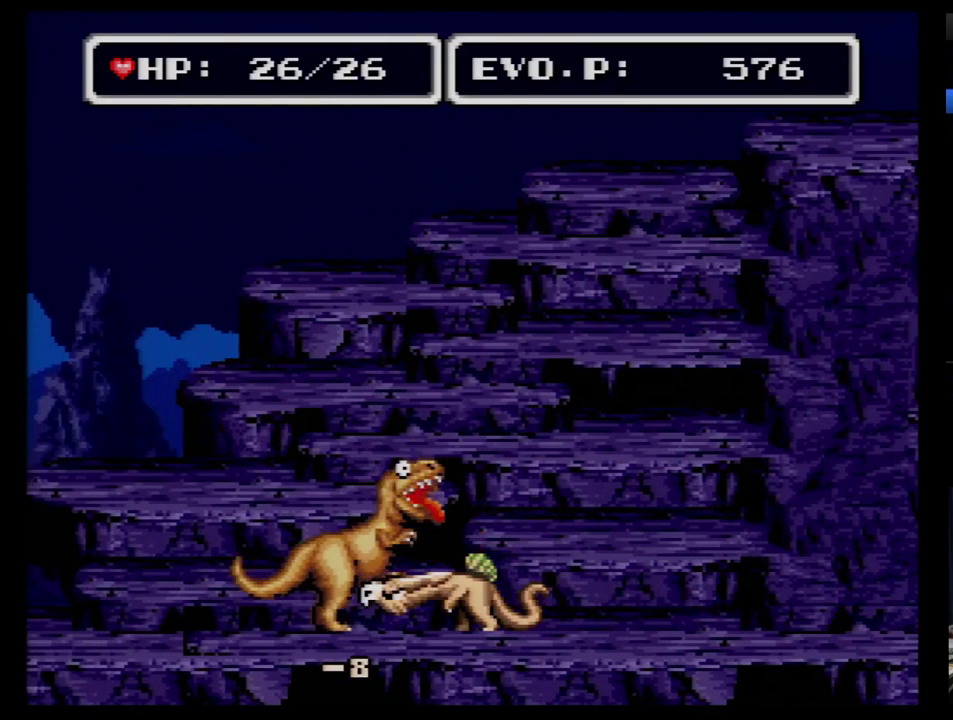
{"buttons": ["DPAD_LEFT"], "events": [[121, "Y", "down"], [259, "Y", "up"]]}
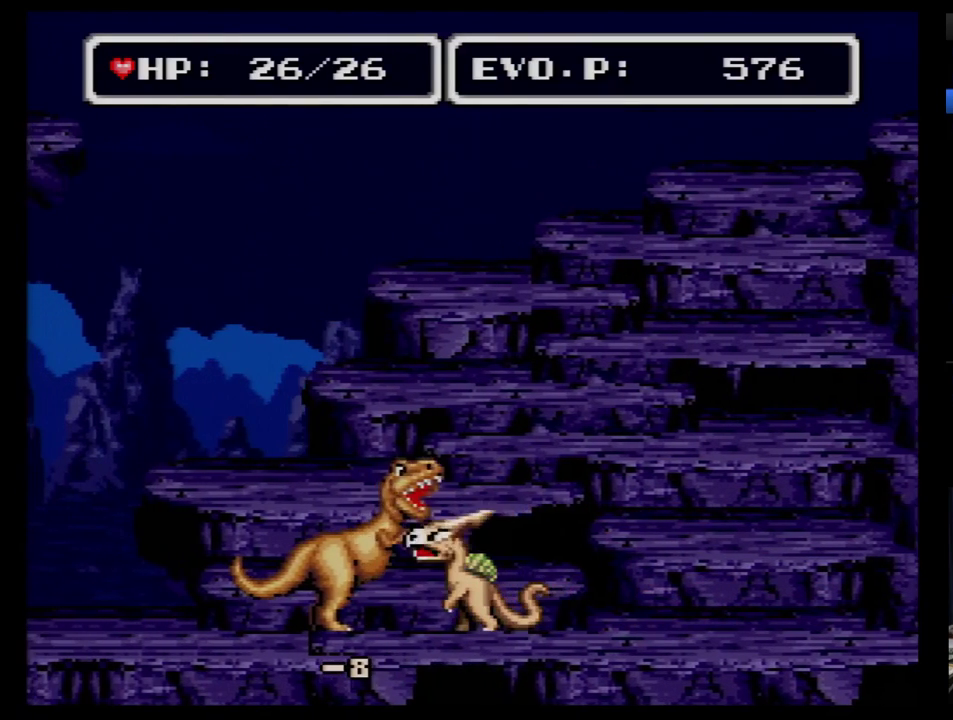
{"buttons": ["DPAD_LEFT"], "events": [[328, "Y", "down"], [466, "Y", "up"]]}
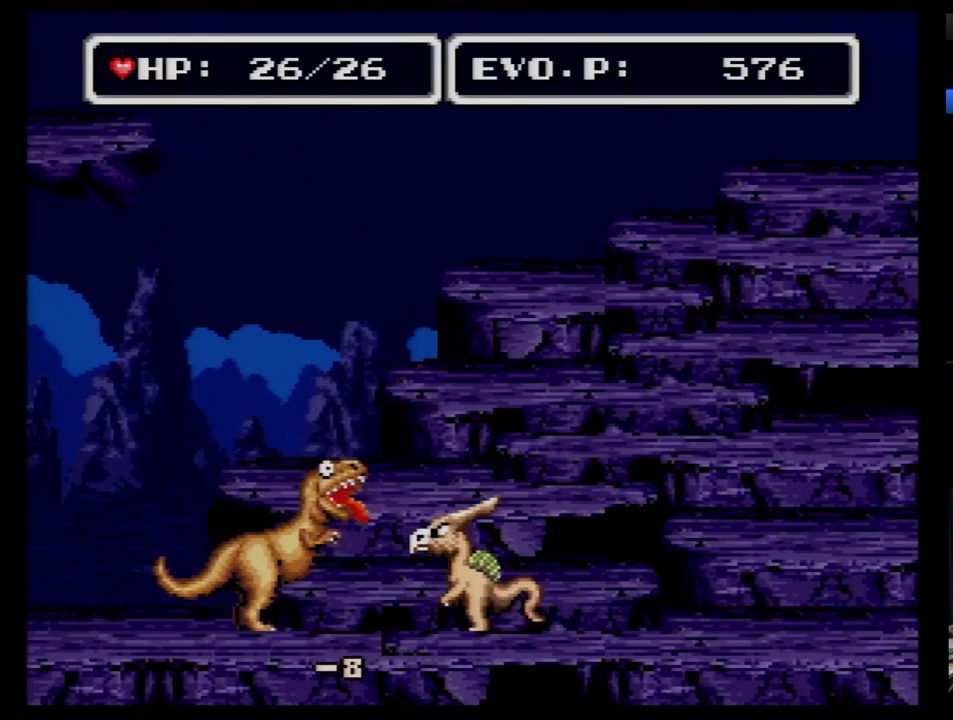
{"buttons": ["DPAD_LEFT"], "events": []}
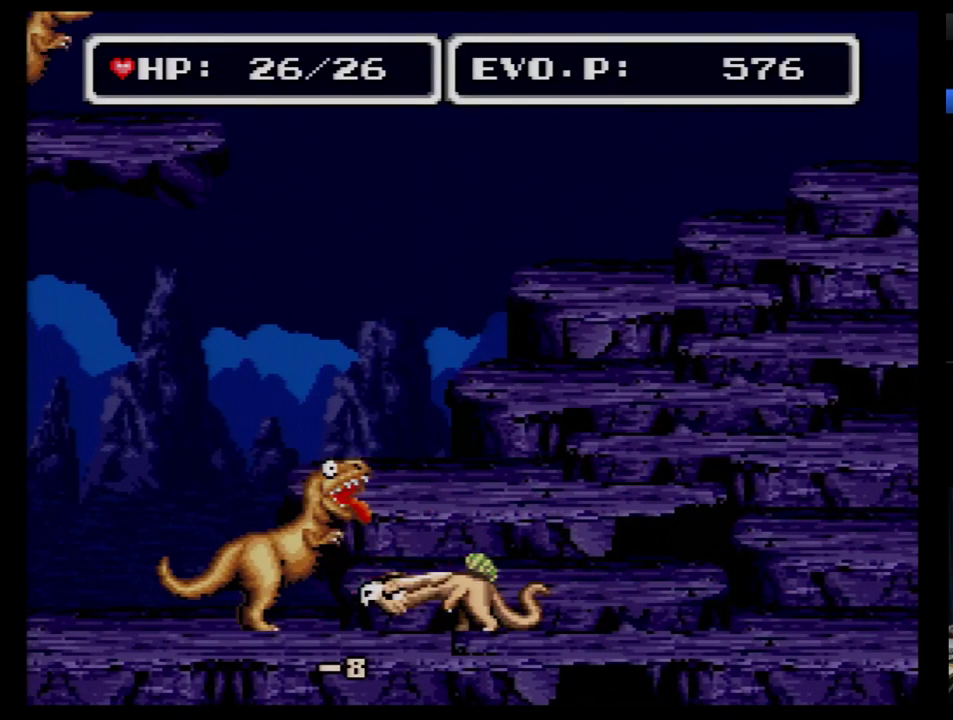
{"buttons": ["DPAD_LEFT"], "events": [[69, "Y", "down"], [224, "Y", "up"]]}
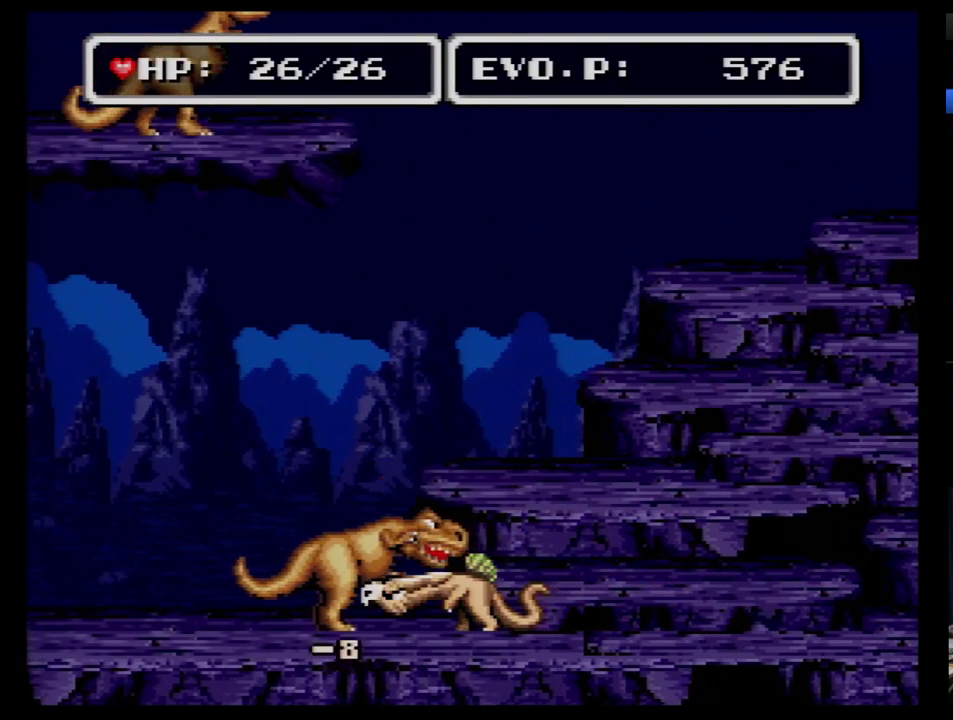
{"buttons": ["DPAD_LEFT"], "events": [[310, "Y", "down"], [500, "Y", "up"]]}
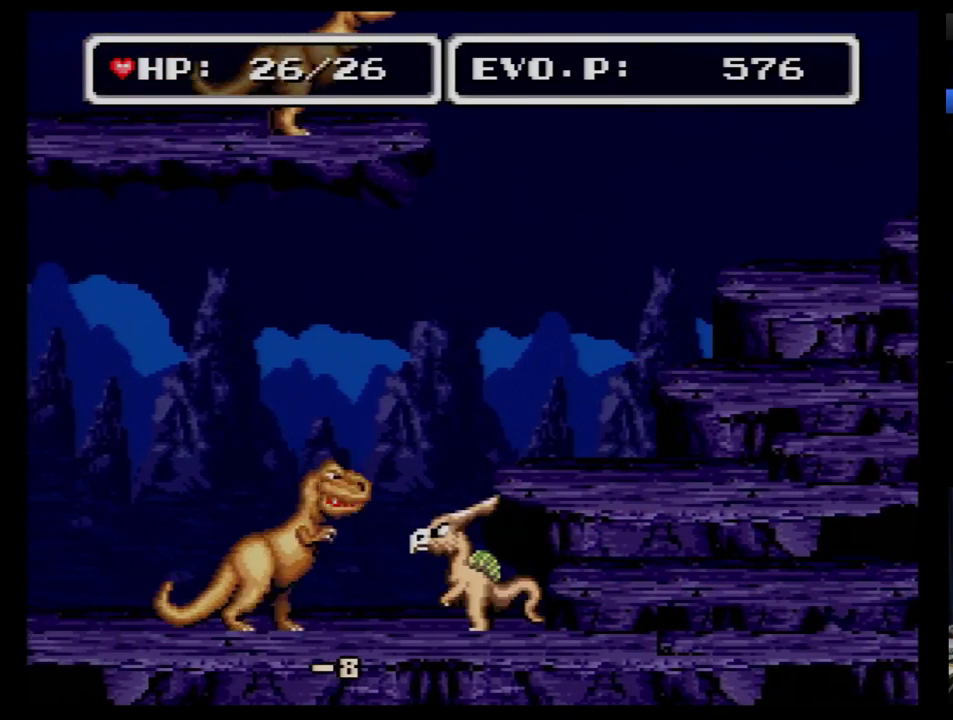
{"buttons": ["DPAD_LEFT"], "events": []}
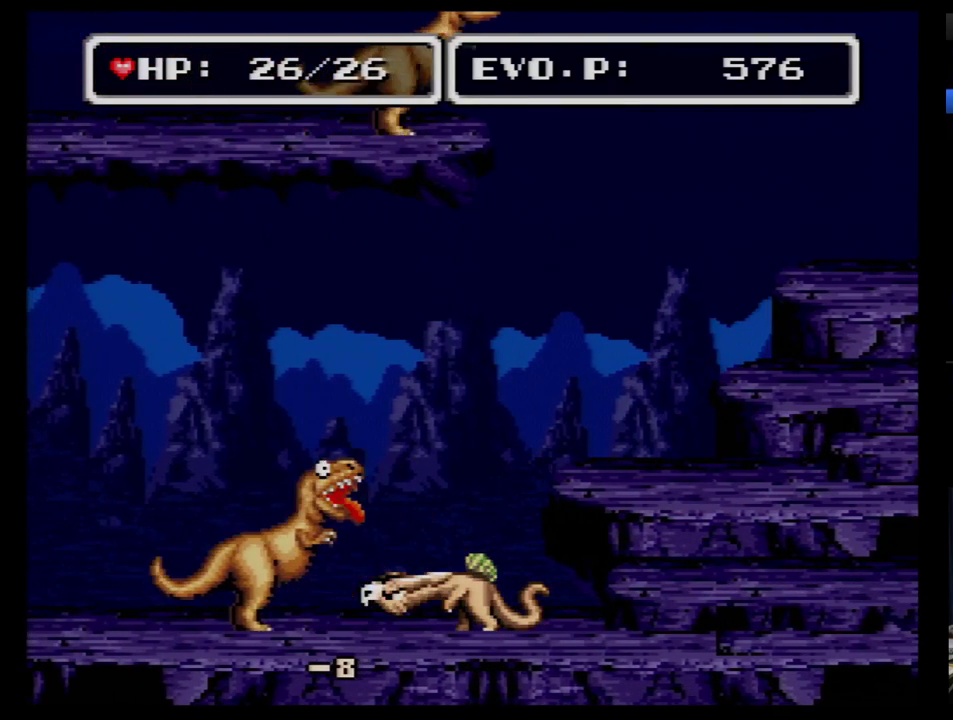
{"buttons": ["DPAD_LEFT"], "events": [[86, "Y", "down"], [224, "Y", "up"]]}
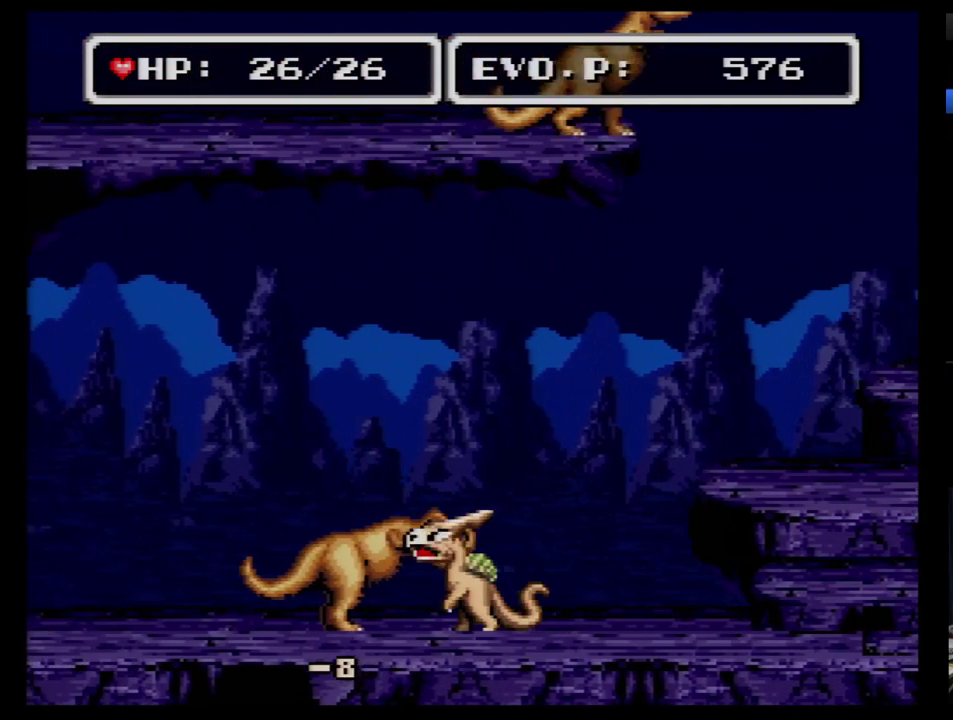
{"buttons": ["DPAD_LEFT"], "events": [[293, "Y", "down"], [466, "Y", "up"]]}
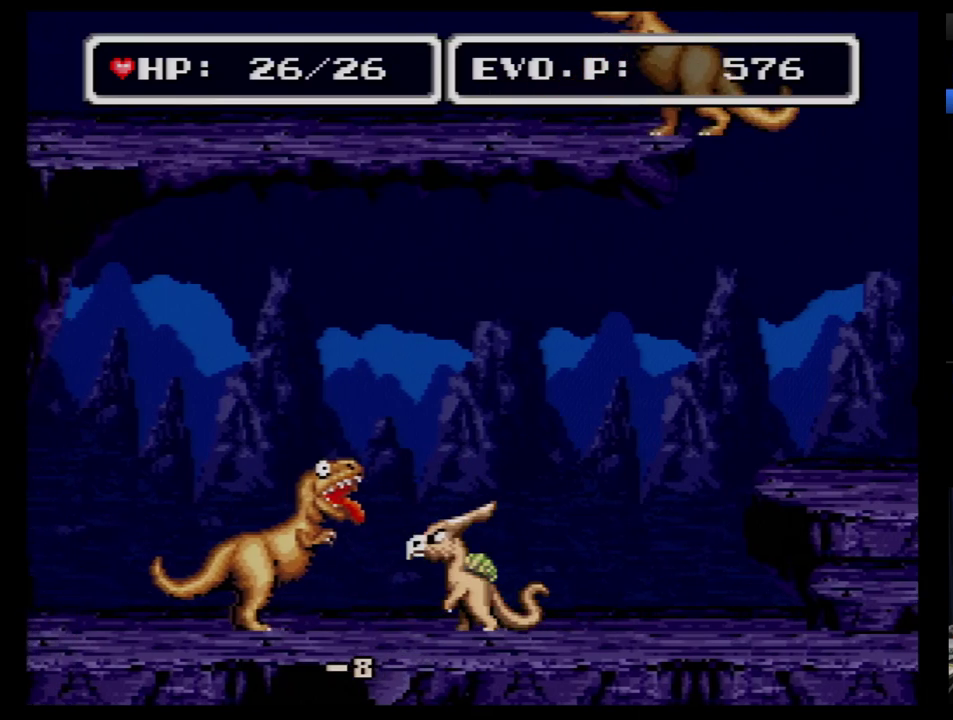
{"buttons": ["DPAD_LEFT"], "events": []}
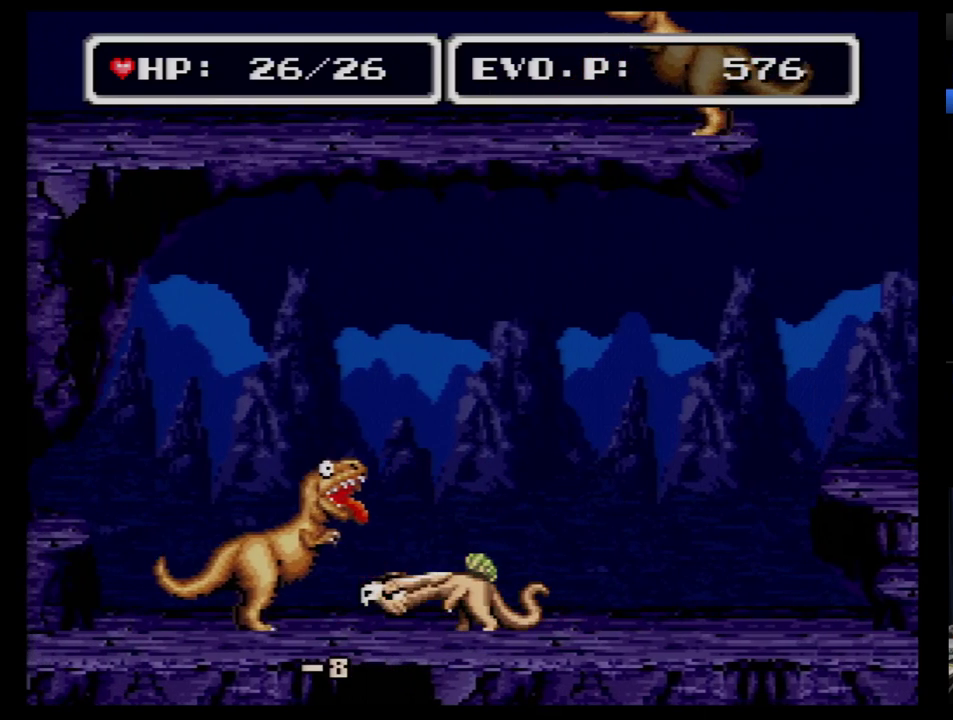
{"buttons": ["DPAD_LEFT"], "events": [[86, "Y", "down"], [224, "Y", "up"]]}
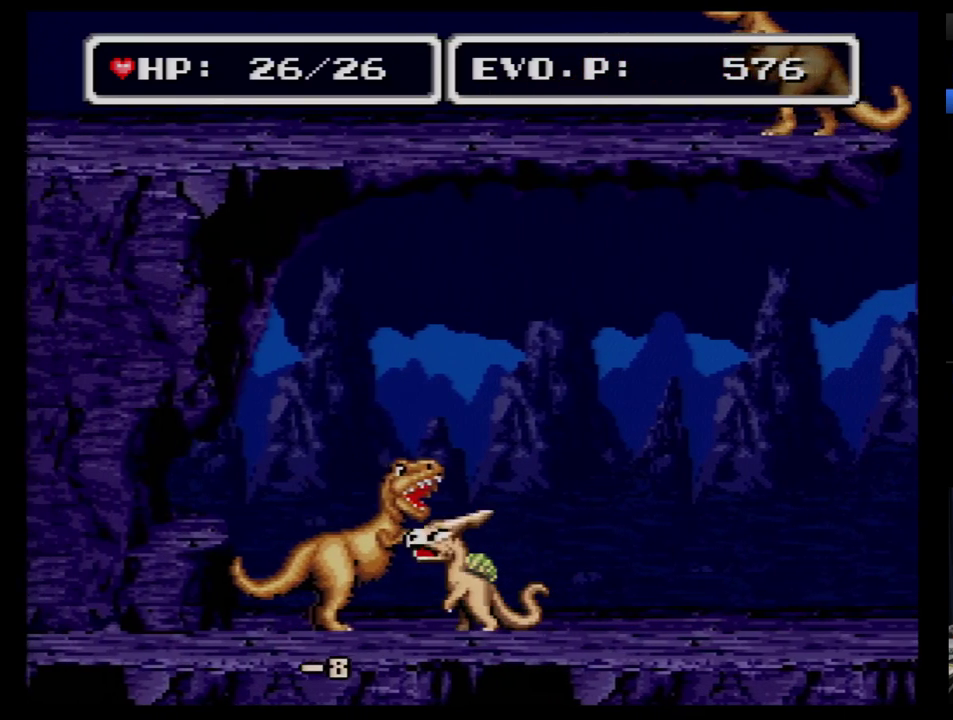
{"buttons": ["DPAD_LEFT"], "events": [[362, "Y", "down"], [466, "Y", "up"]]}
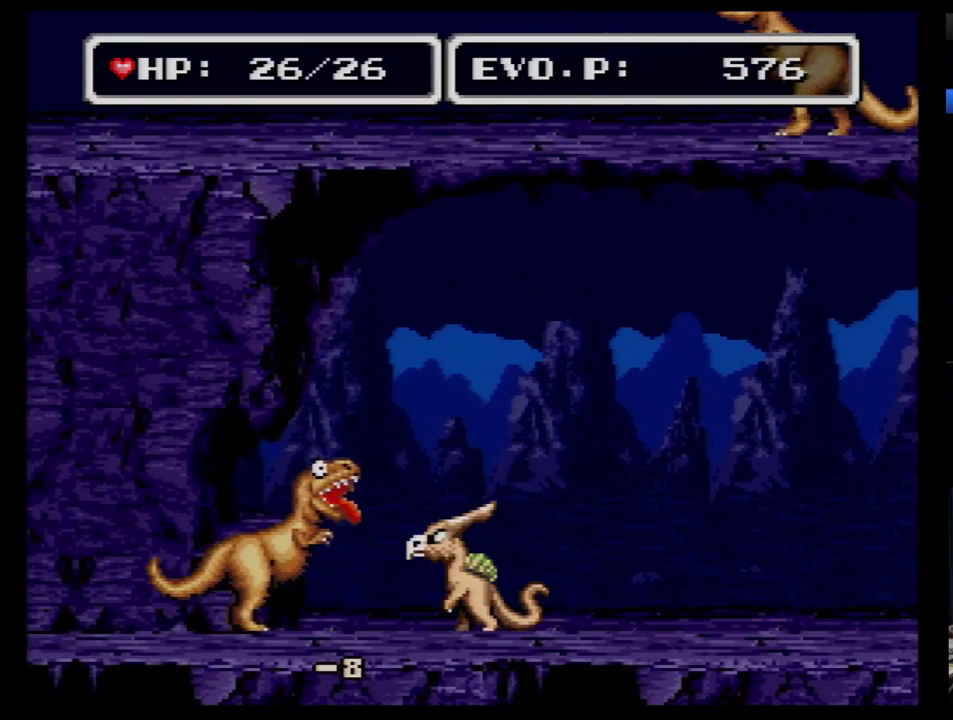
{"buttons": ["DPAD_LEFT"], "events": []}
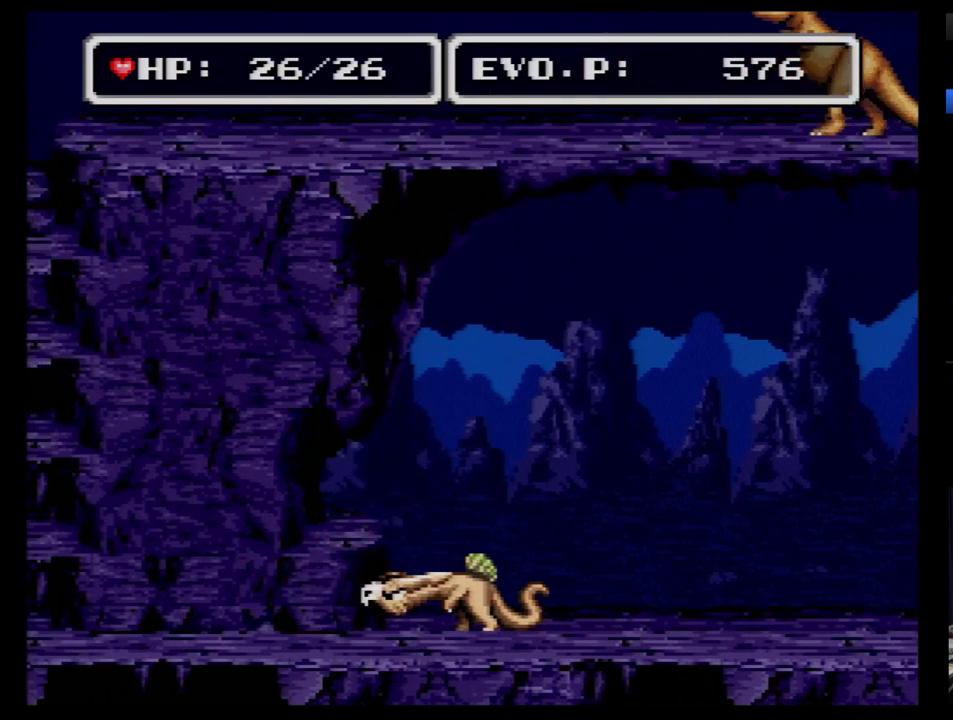
{"buttons": ["DPAD_LEFT"], "events": []}
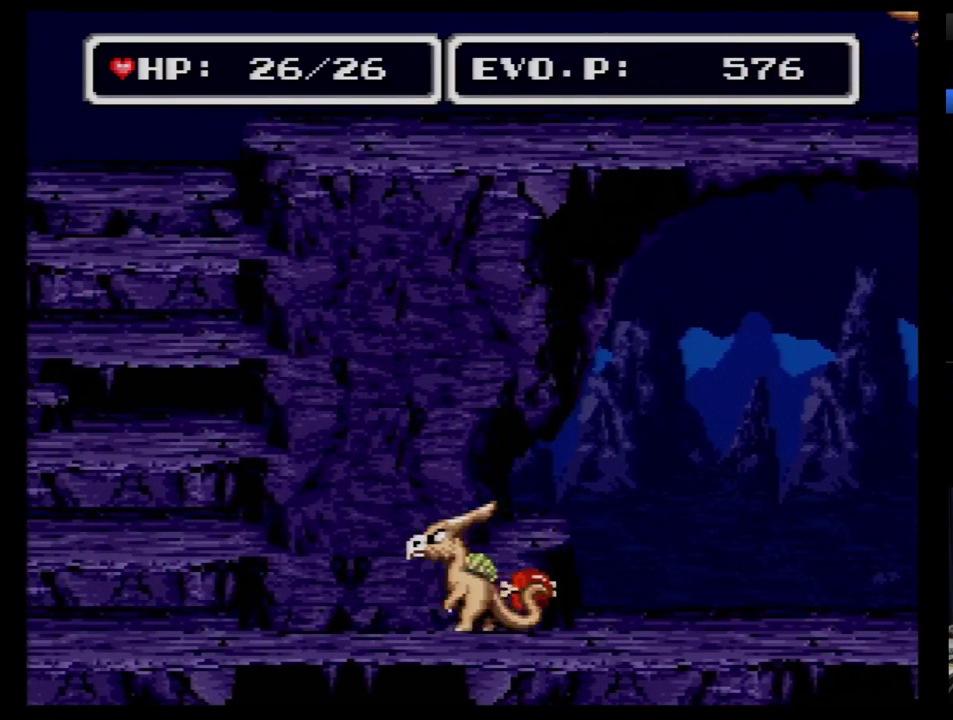
{"buttons": ["DPAD_LEFT"], "events": []}
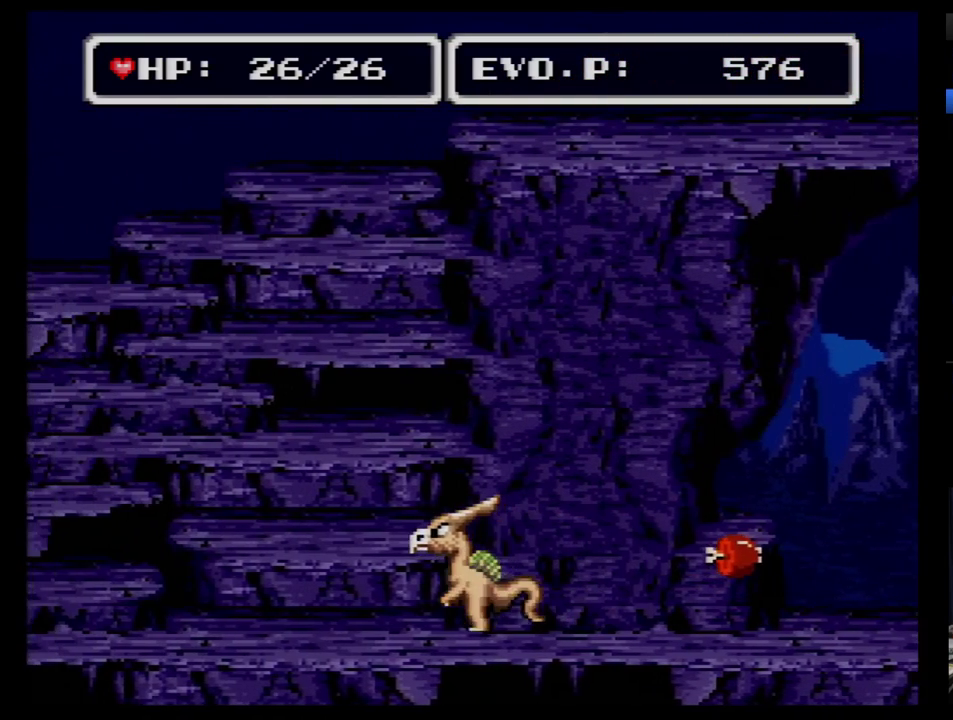
{"buttons": ["DPAD_RIGHT"], "events": [[52, "DPAD_LEFT", "up"], [86, "DPAD_RIGHT", "down"]]}
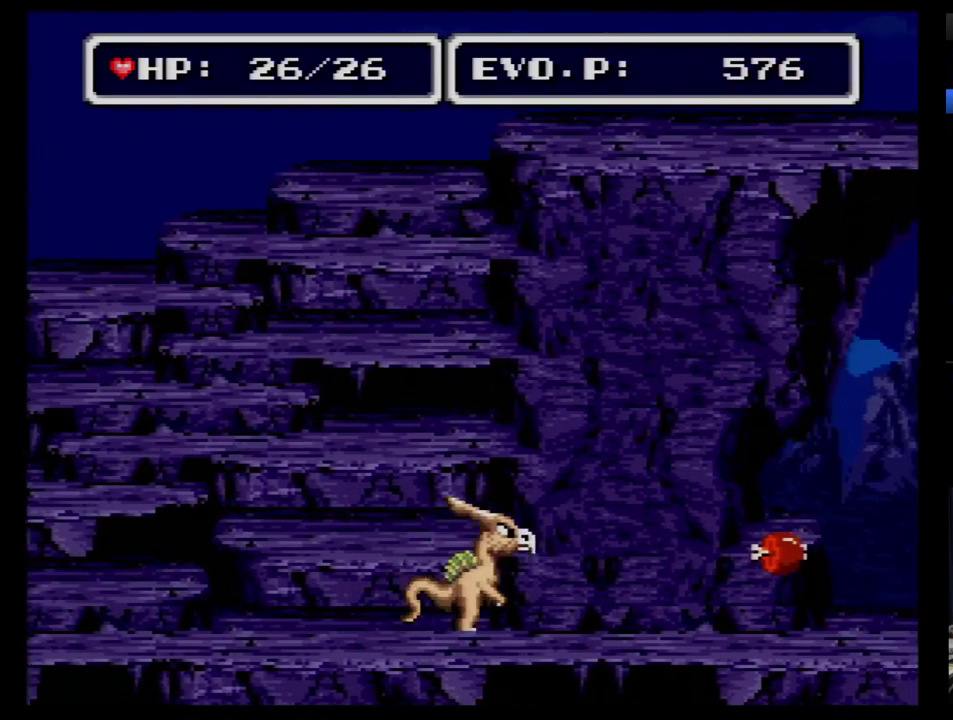
{"buttons": ["DPAD_RIGHT"], "events": [[397, "X", "down"], [483, "X", "up"]]}
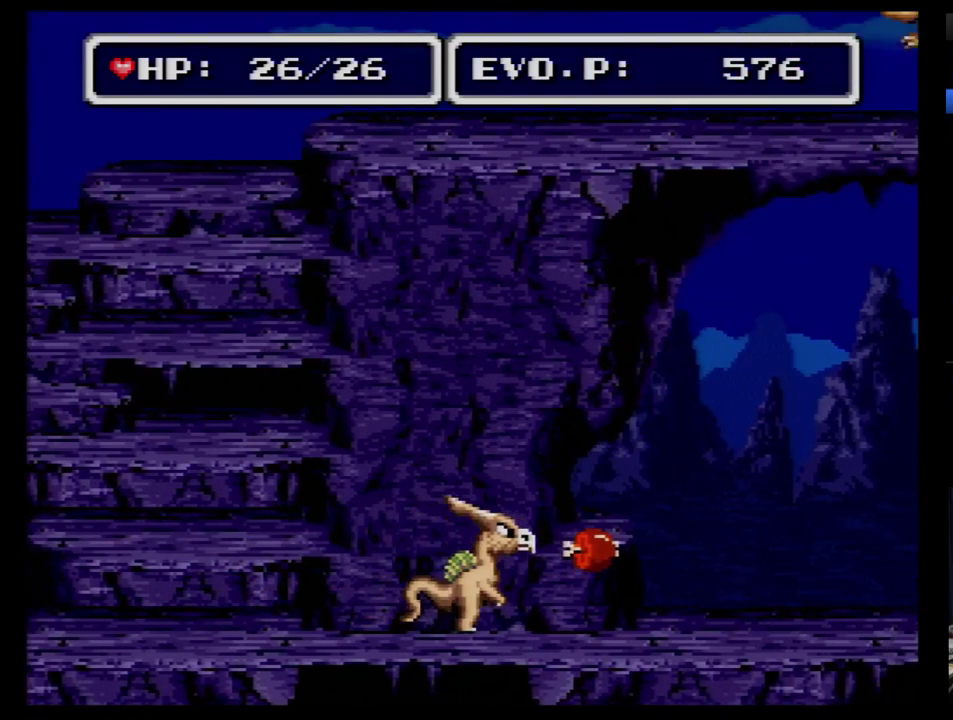
{"buttons": ["DPAD_RIGHT"], "events": []}
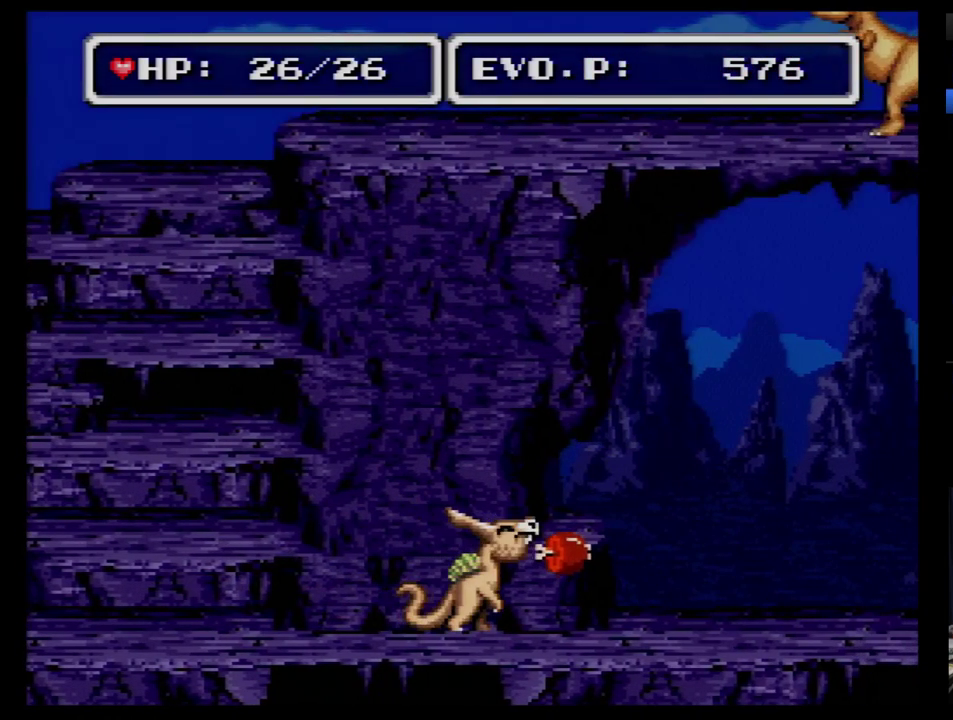
{"buttons": ["X", "DPAD_RIGHT"], "events": [[69, "X", "down"], [207, "X", "up"], [448, "X", "down"]]}